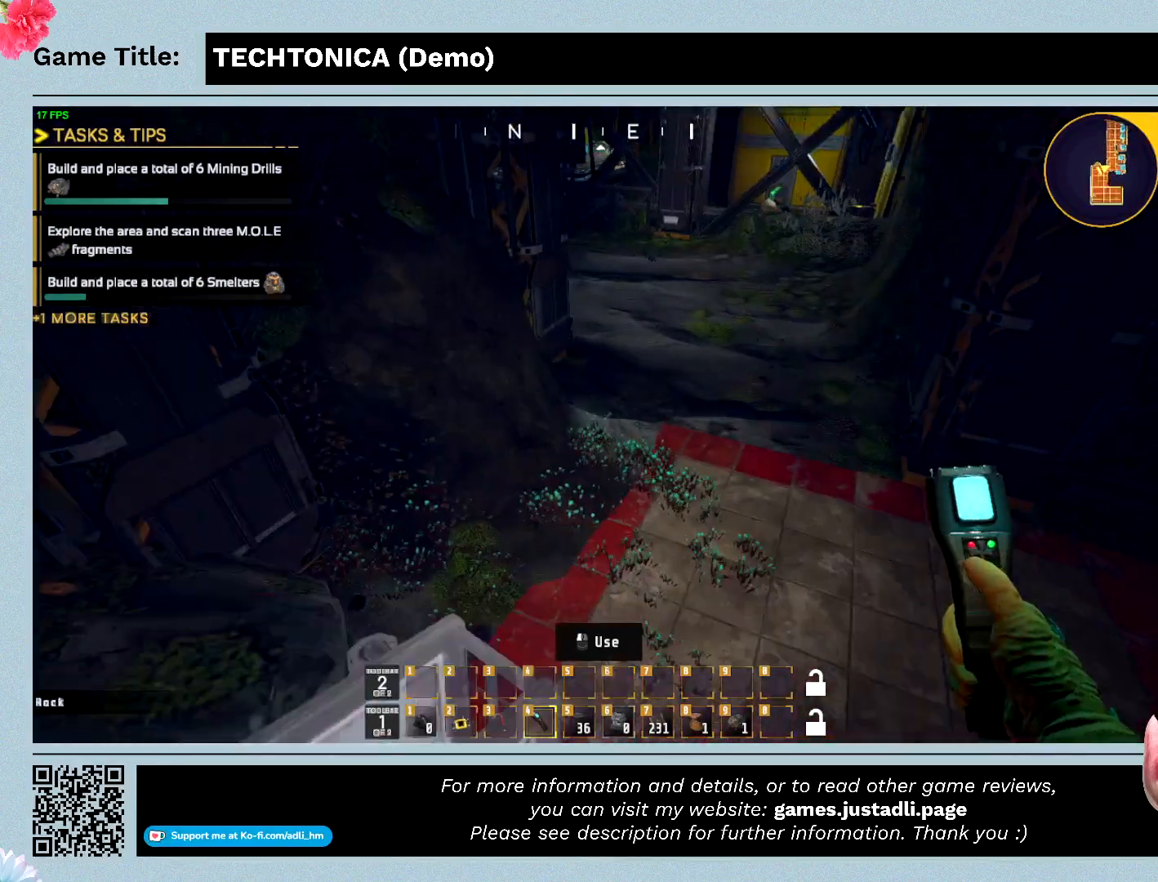
Gameplay with keyboard; each line is a JSON object with the keys held at the frame after it. "events" lists presses ("down") and releases ("up") of "0", "1", "2", "3", "4", "5", "6", "7", "8", "9", "a", "alt", "b", "c", "caps_lock", "ctrl", "d", "down", "e", "escape", "f", "f1", "f2", "f3", "f4", "f5", "f6", "f7", "f8", "g", "h", "i", "j", "k", "l", "left", "m", "n", "o", "p", "q", "r", "return", "right", "s", "shift", "space", "t", "tab", "tilde", "u", "up", "v", "w", "x", "y" and "z" between this image and that frame as [ms after this image, input, new state], when the widget could be followed in between. No other keys are recorded. Mouse input is not recorded.
{"keys": ["w"], "events": [[33, "w", "down"]]}
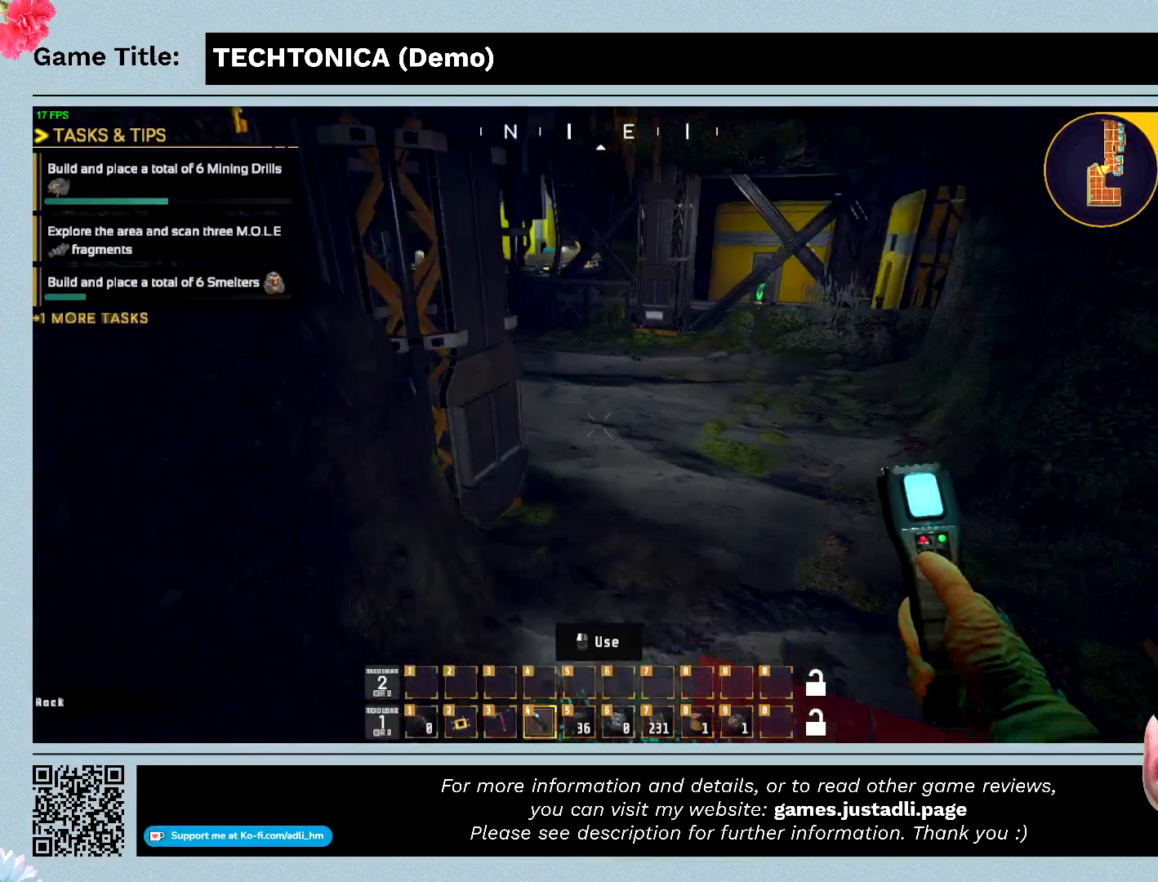
{"keys": ["w"], "events": []}
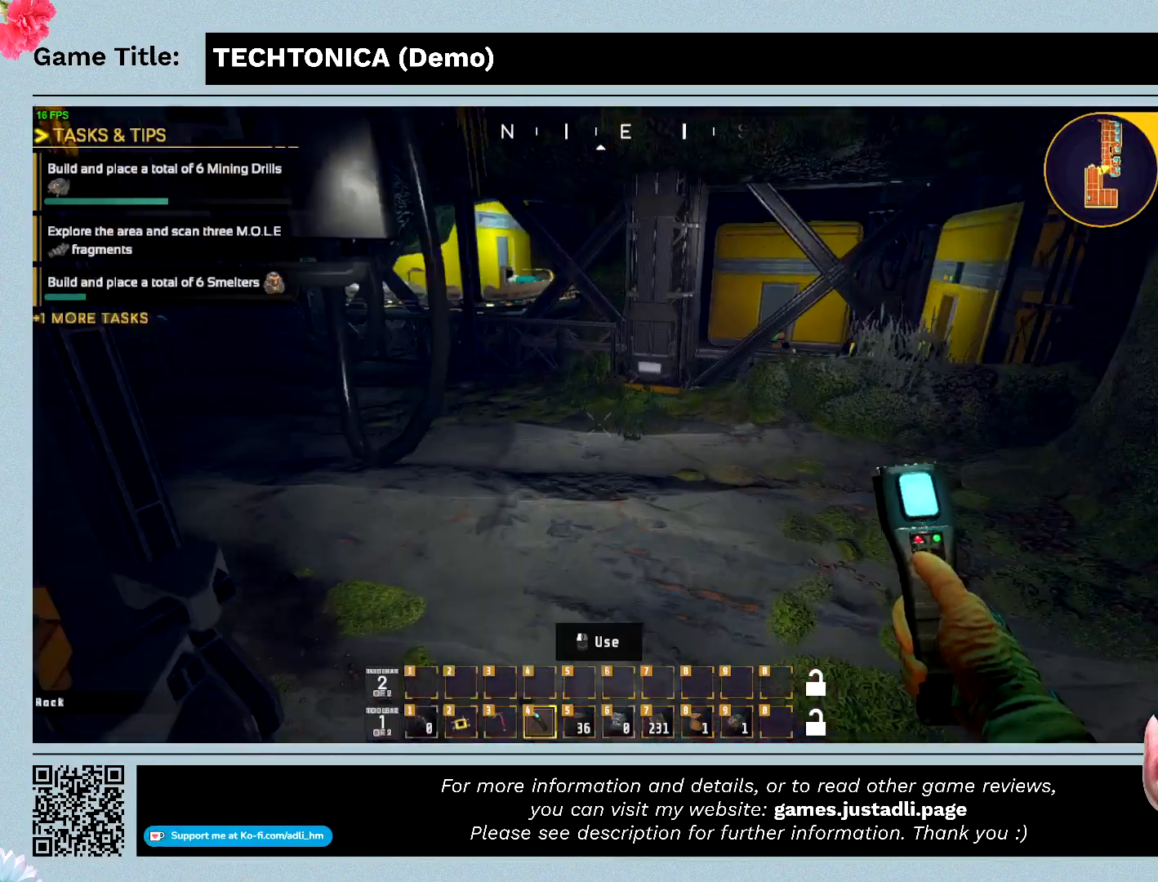
{"keys": ["w"], "events": []}
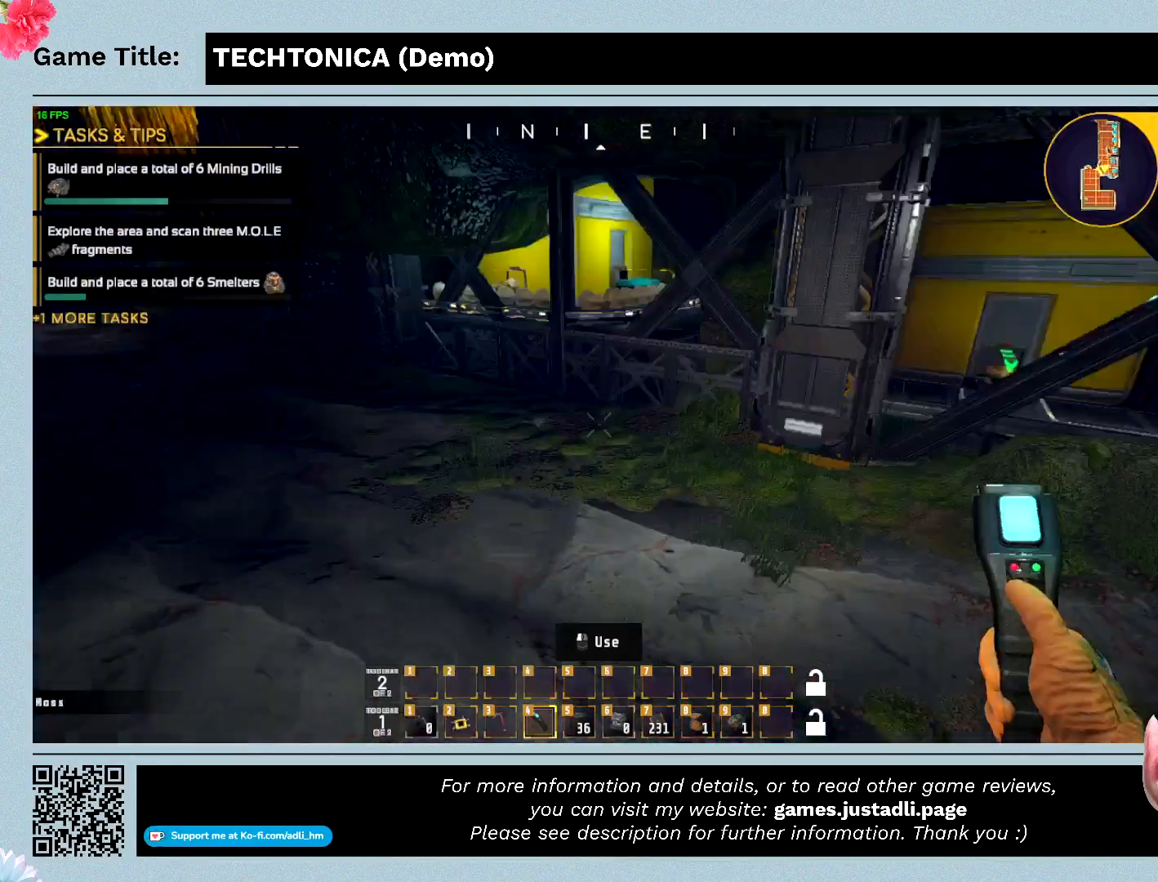
{"keys": ["w"], "events": []}
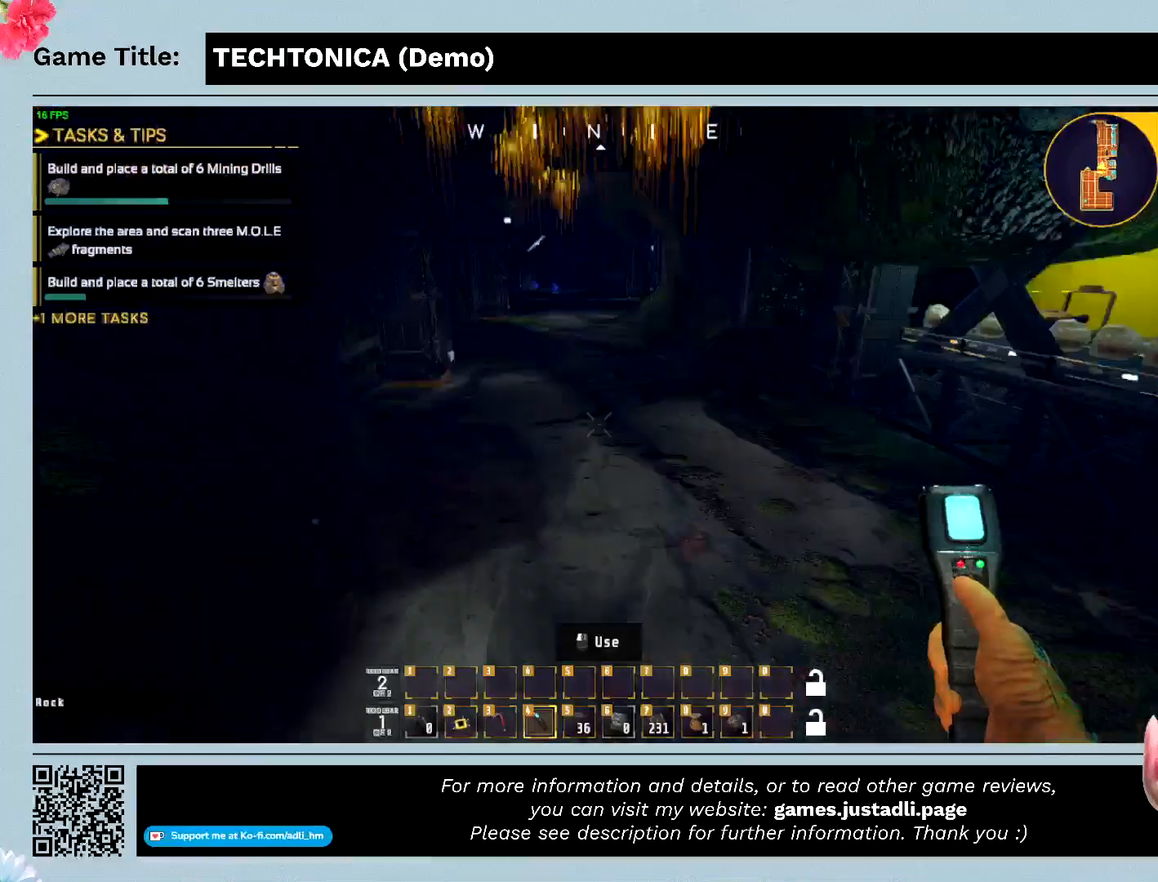
{"keys": ["w"], "events": []}
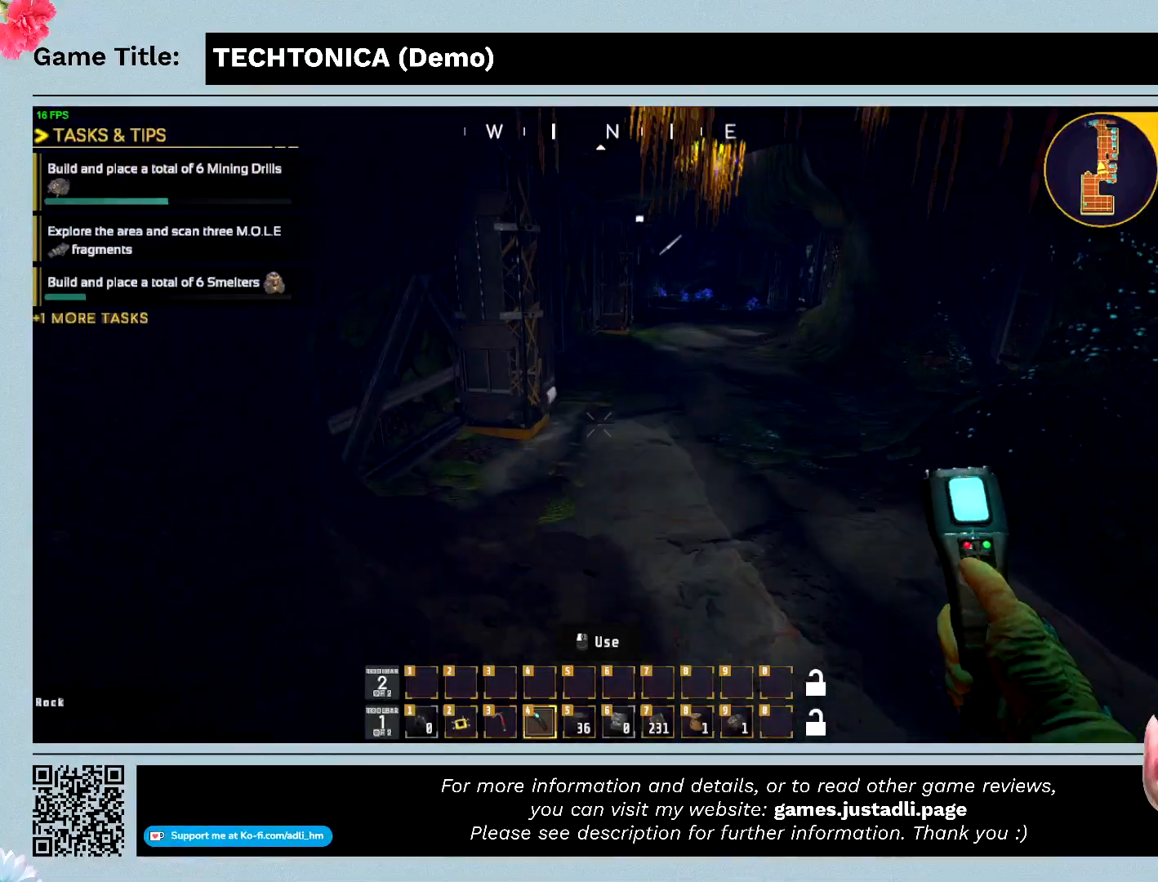
{"keys": ["w"], "events": []}
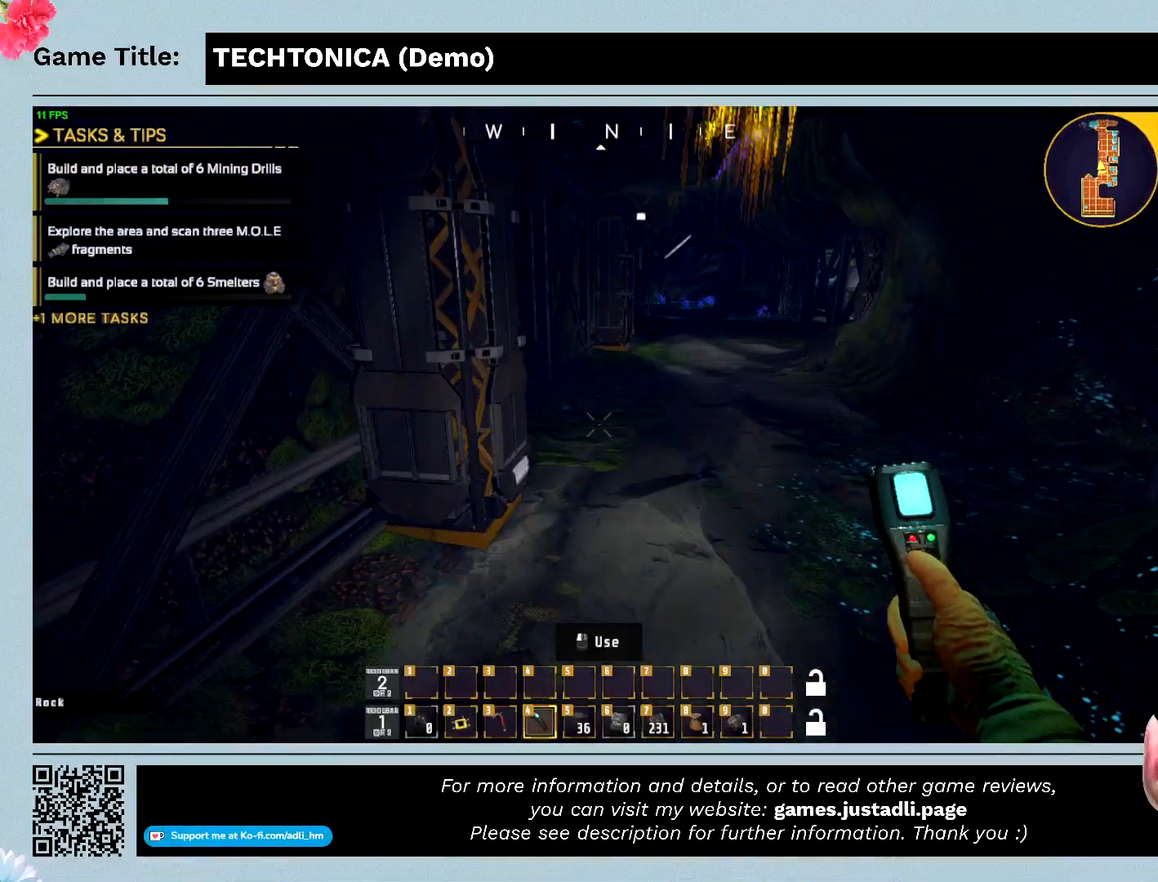
{"keys": ["w"], "events": []}
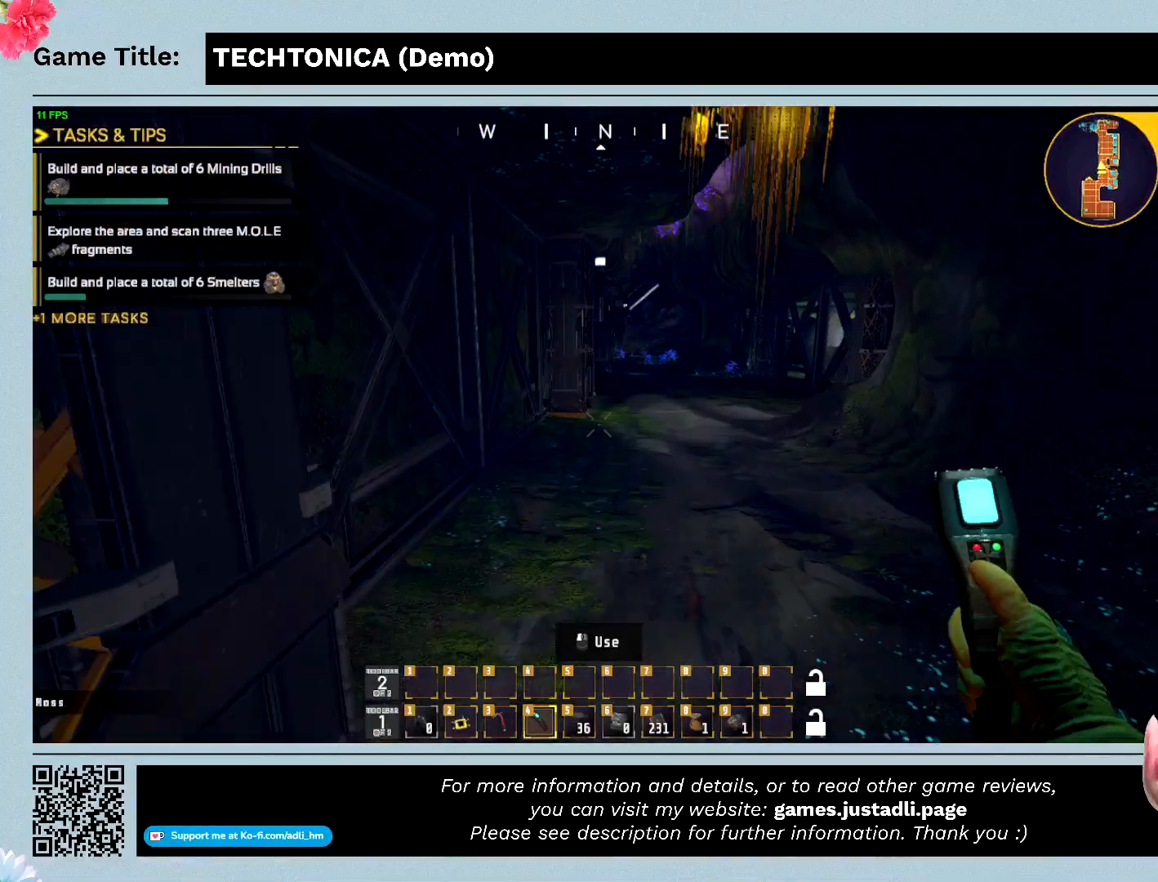
{"keys": ["w"], "events": []}
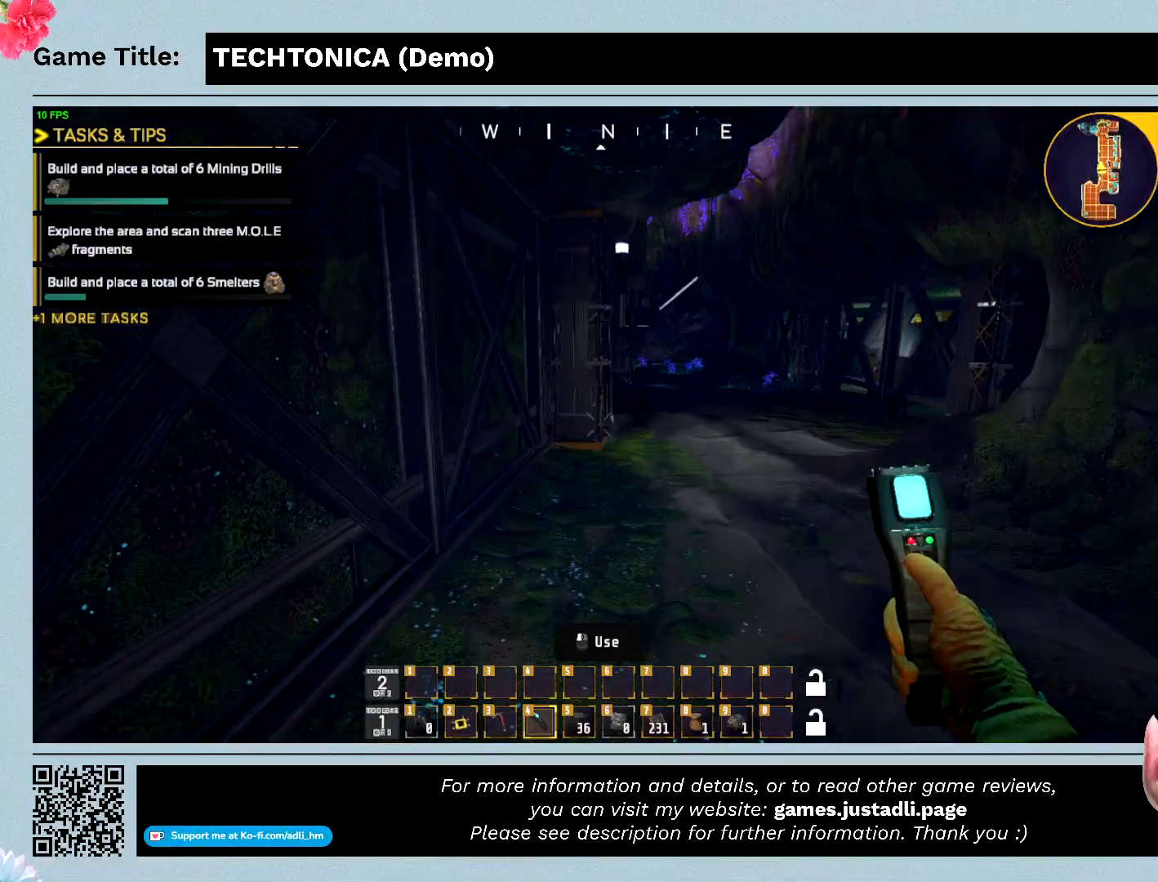
{"keys": ["w"], "events": []}
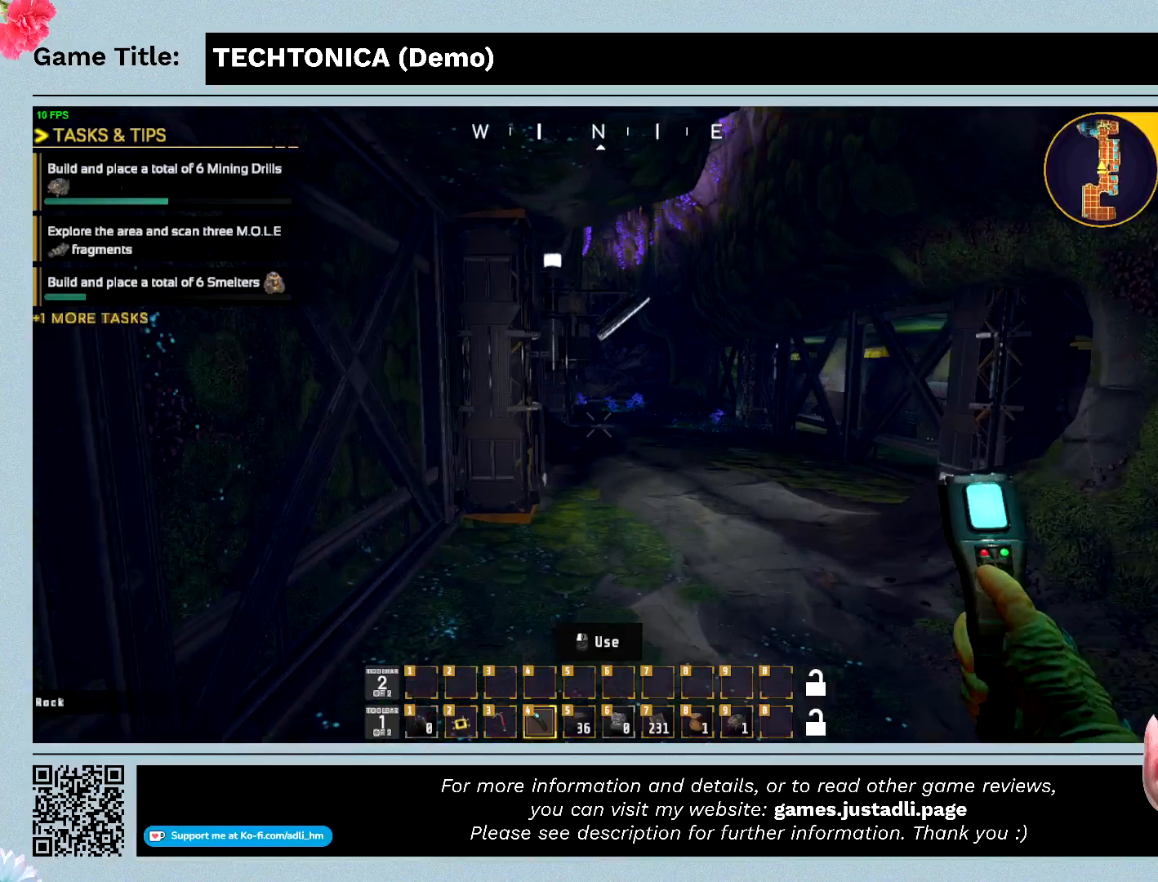
{"keys": ["w"], "events": []}
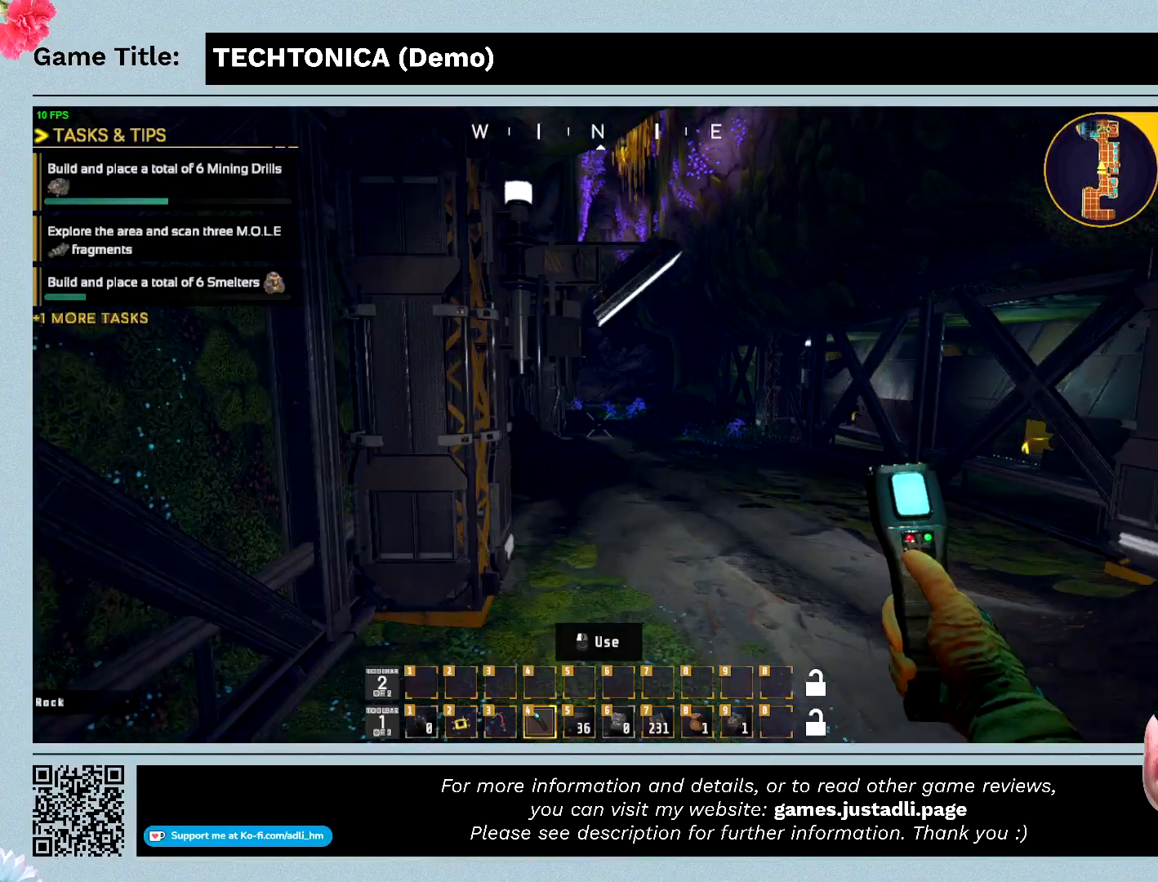
{"keys": ["w"], "events": []}
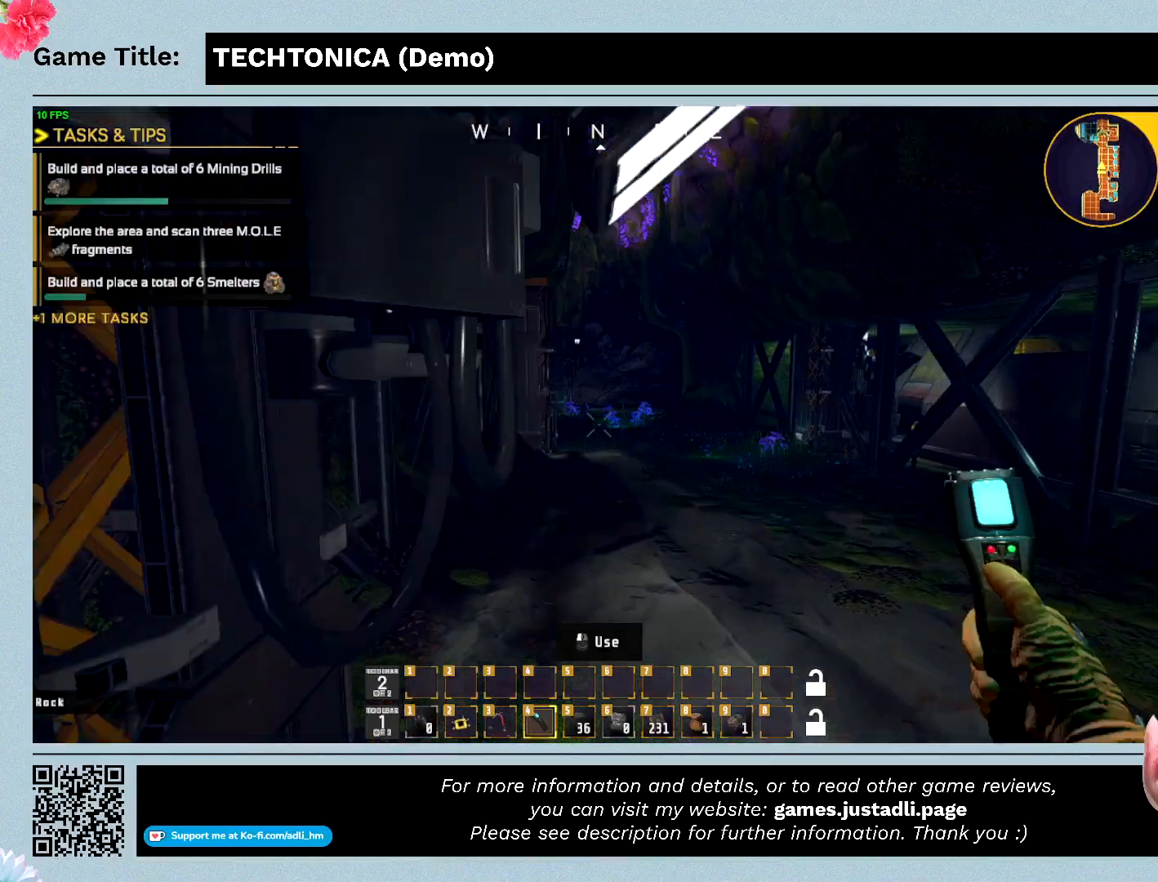
{"keys": ["w"], "events": []}
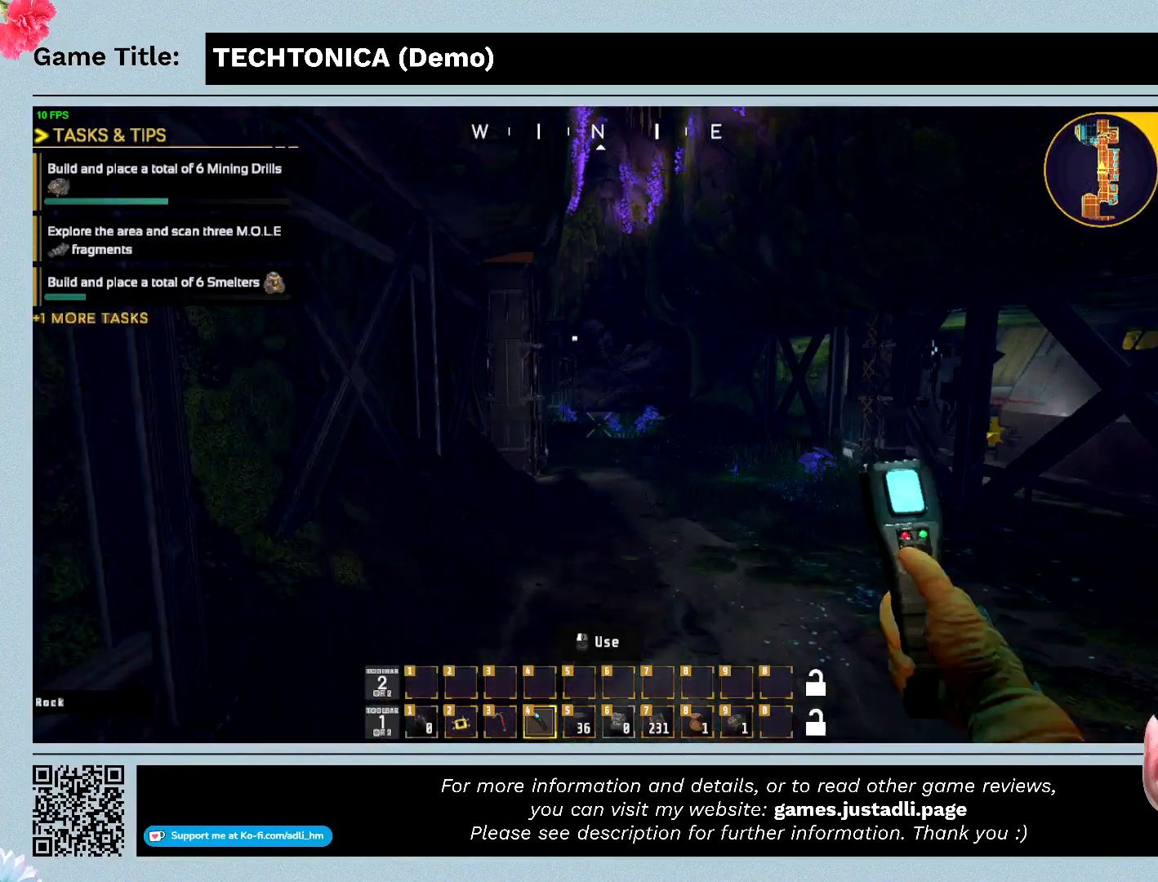
{"keys": ["w"], "events": []}
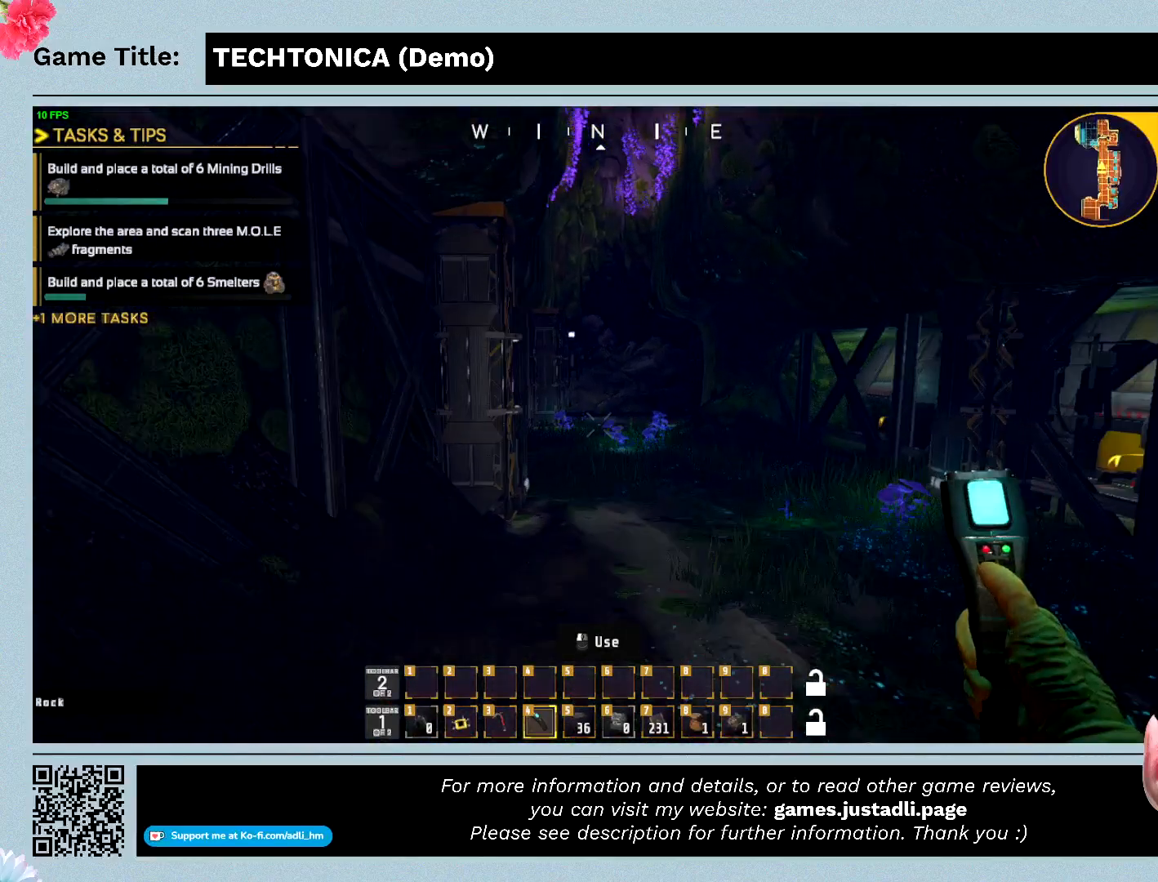
{"keys": ["w"], "events": []}
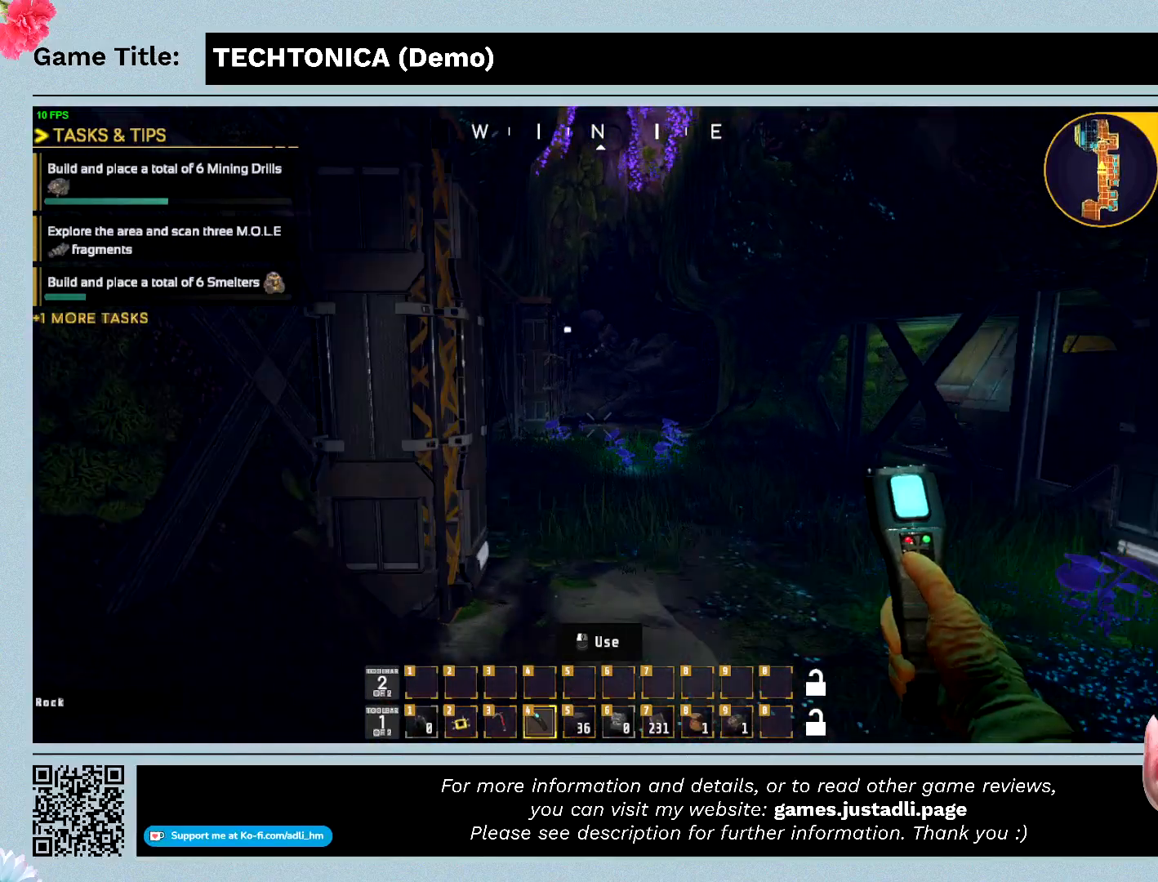
{"keys": ["w"], "events": []}
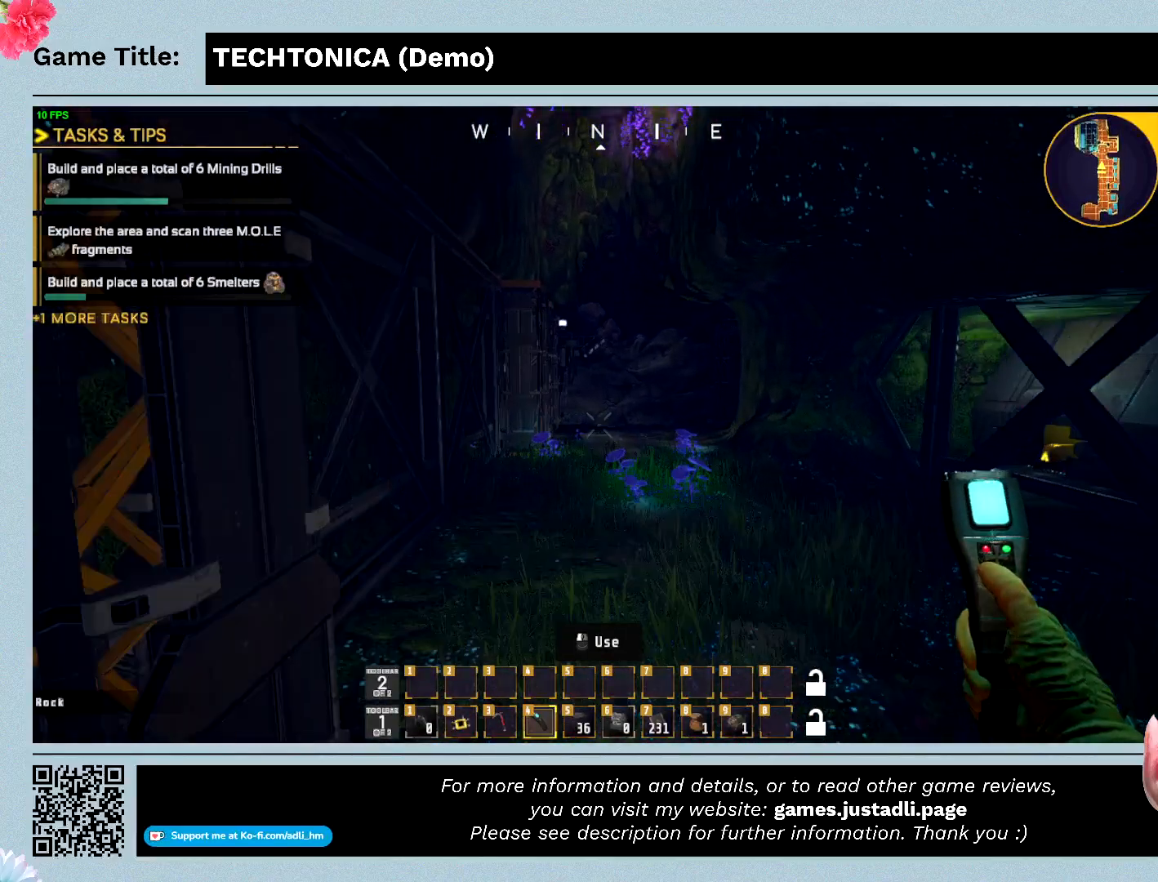
{"keys": ["w"], "events": []}
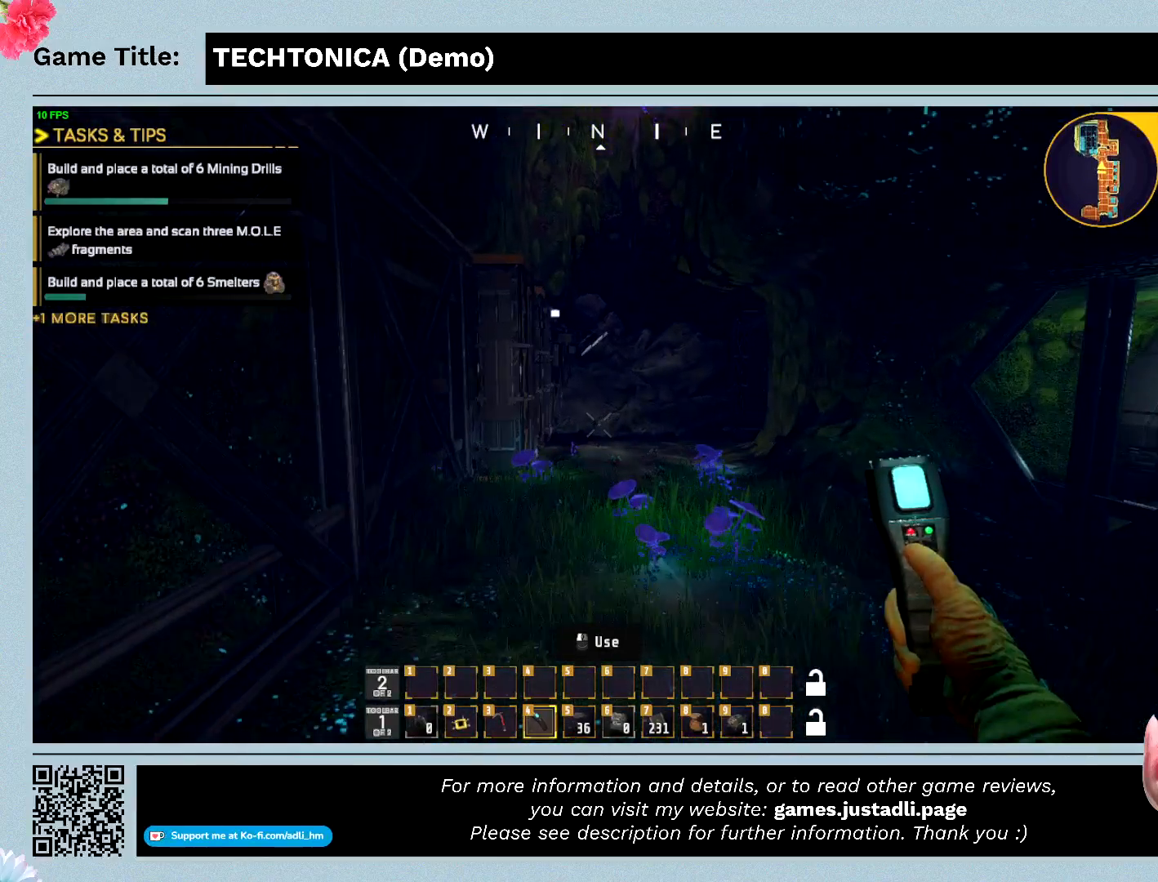
{"keys": ["w"], "events": []}
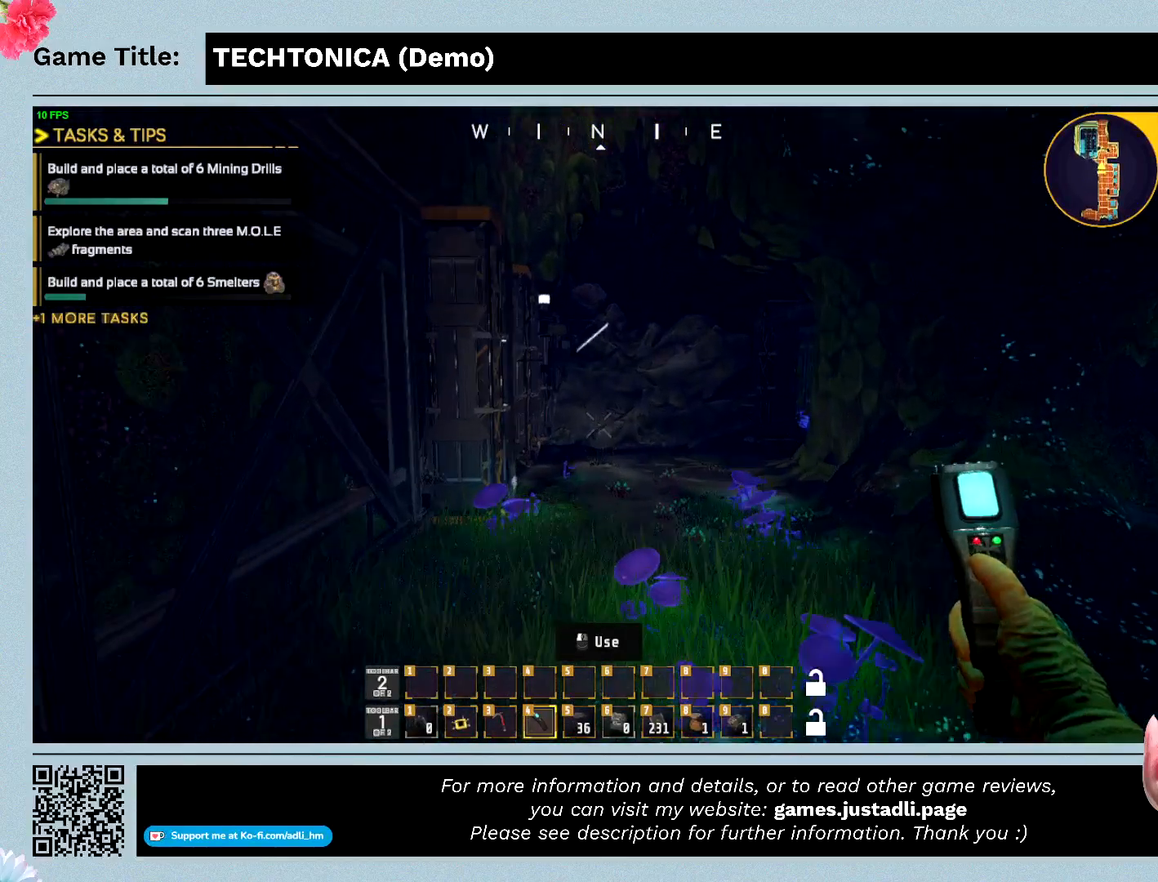
{"keys": ["w"], "events": []}
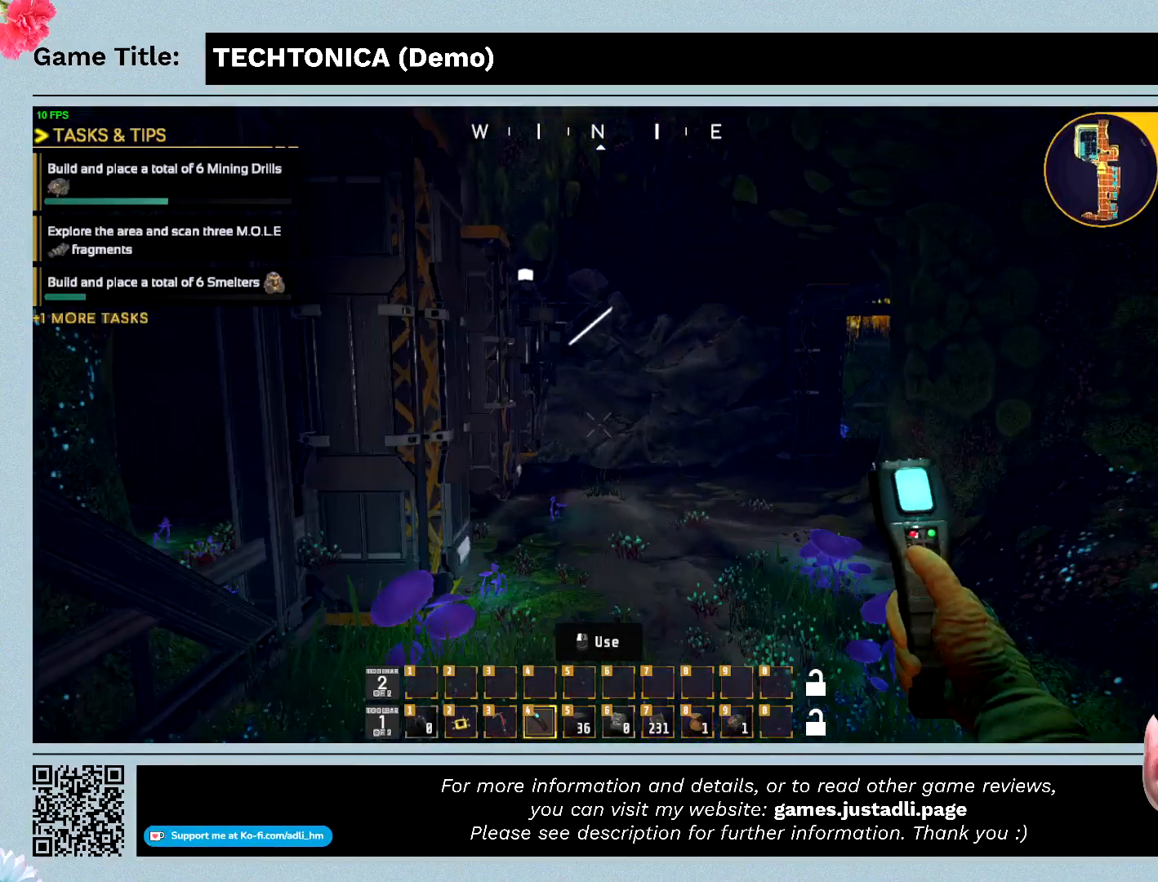
{"keys": ["w"], "events": []}
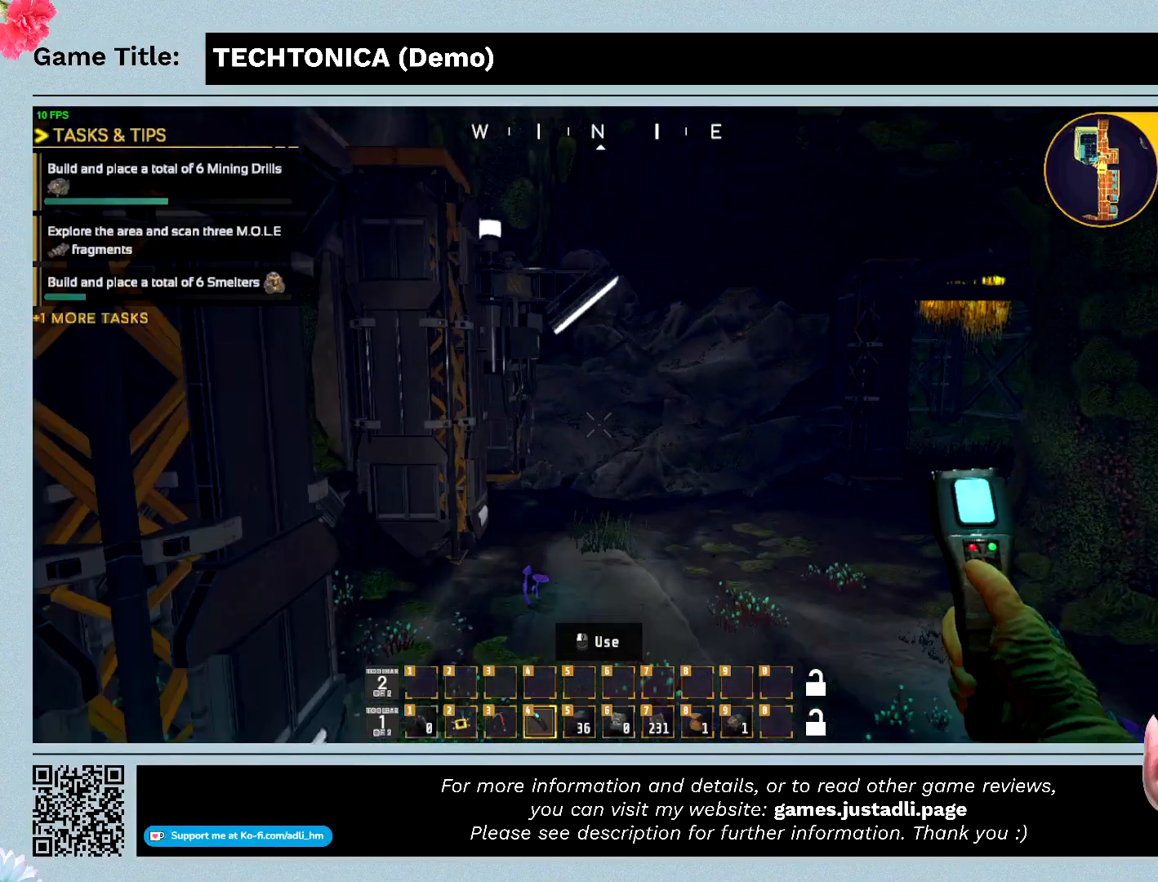
{"keys": ["w"], "events": []}
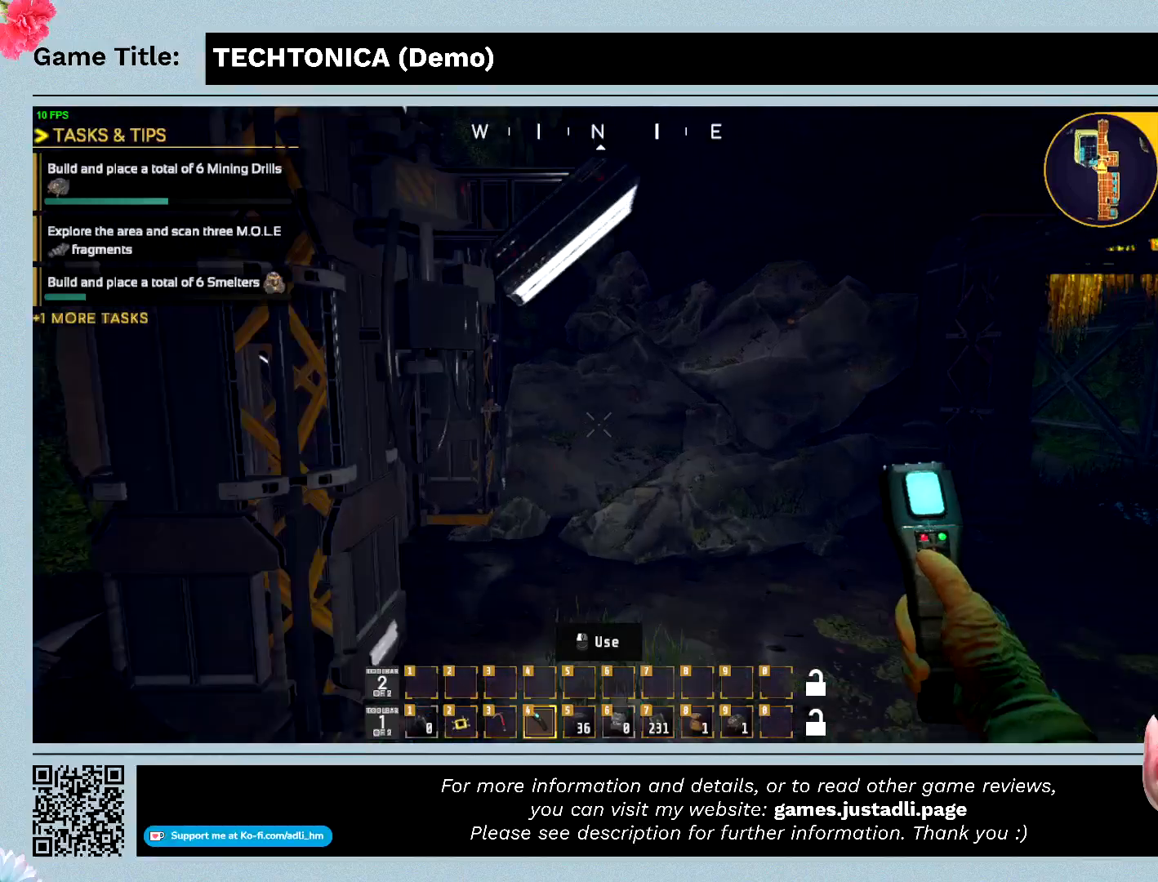
{"keys": ["w"], "events": []}
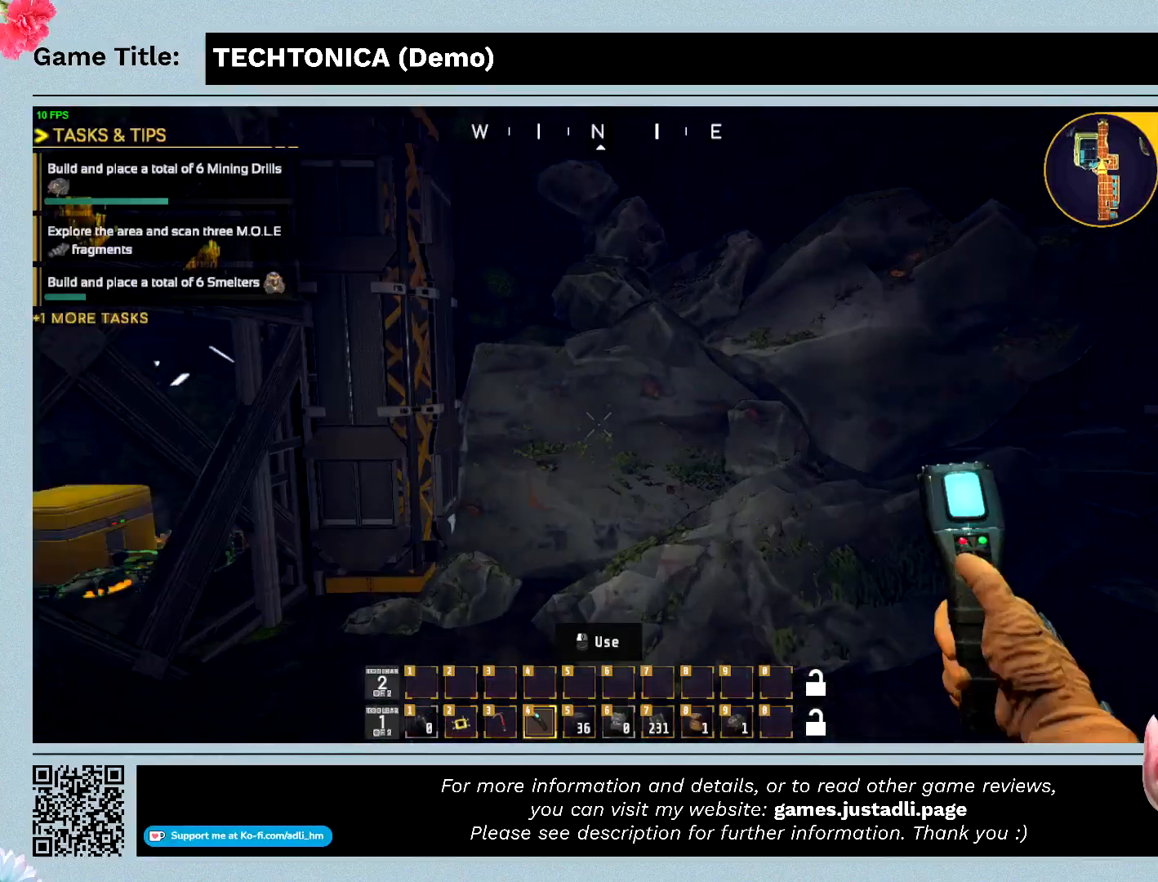
{"keys": ["w"], "events": []}
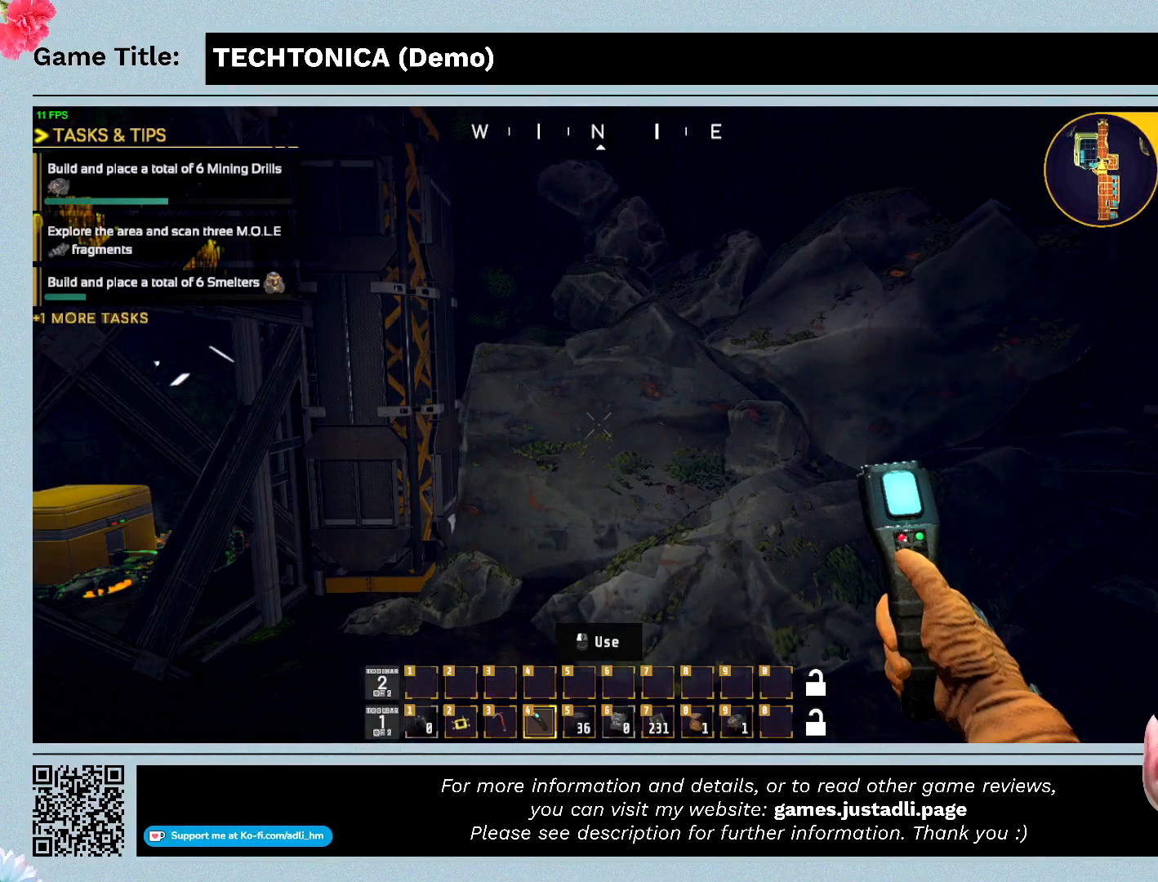
{"keys": [], "events": [[267, "w", "up"]]}
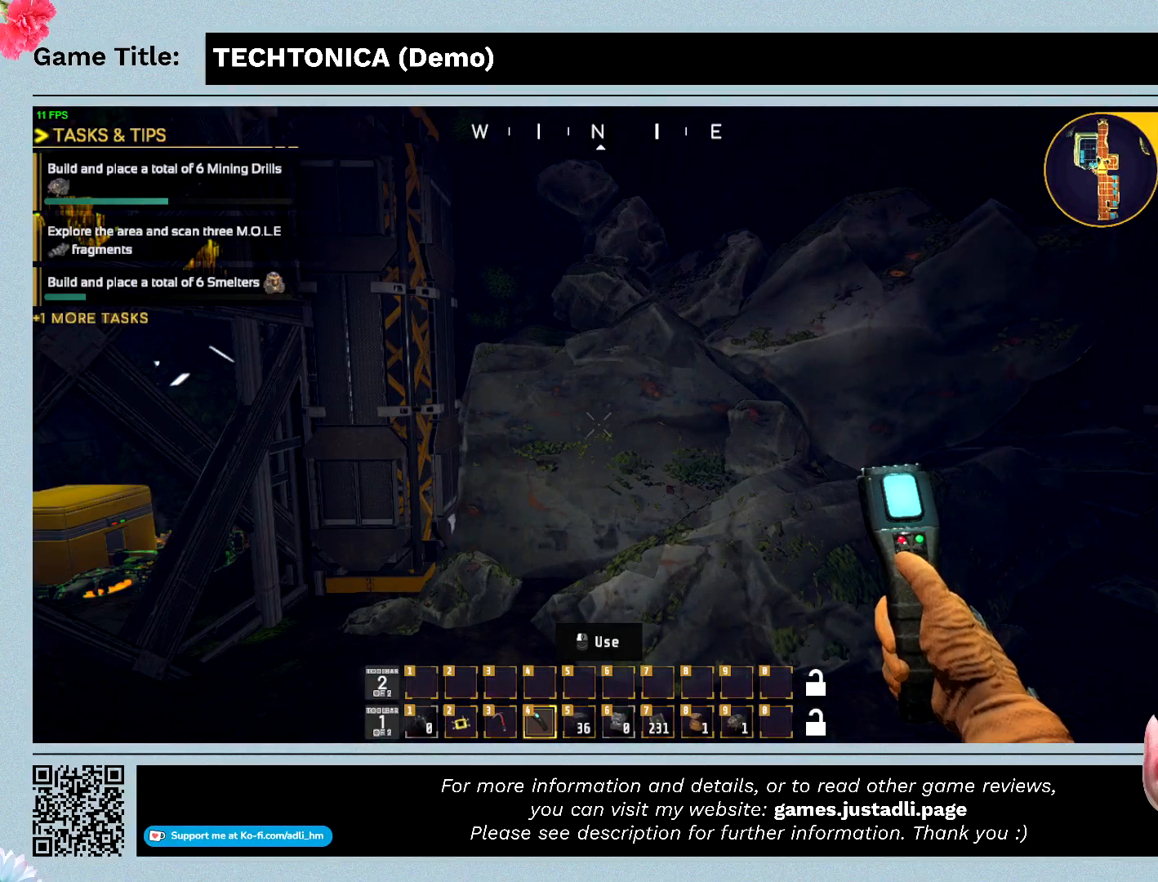
{"keys": [], "events": []}
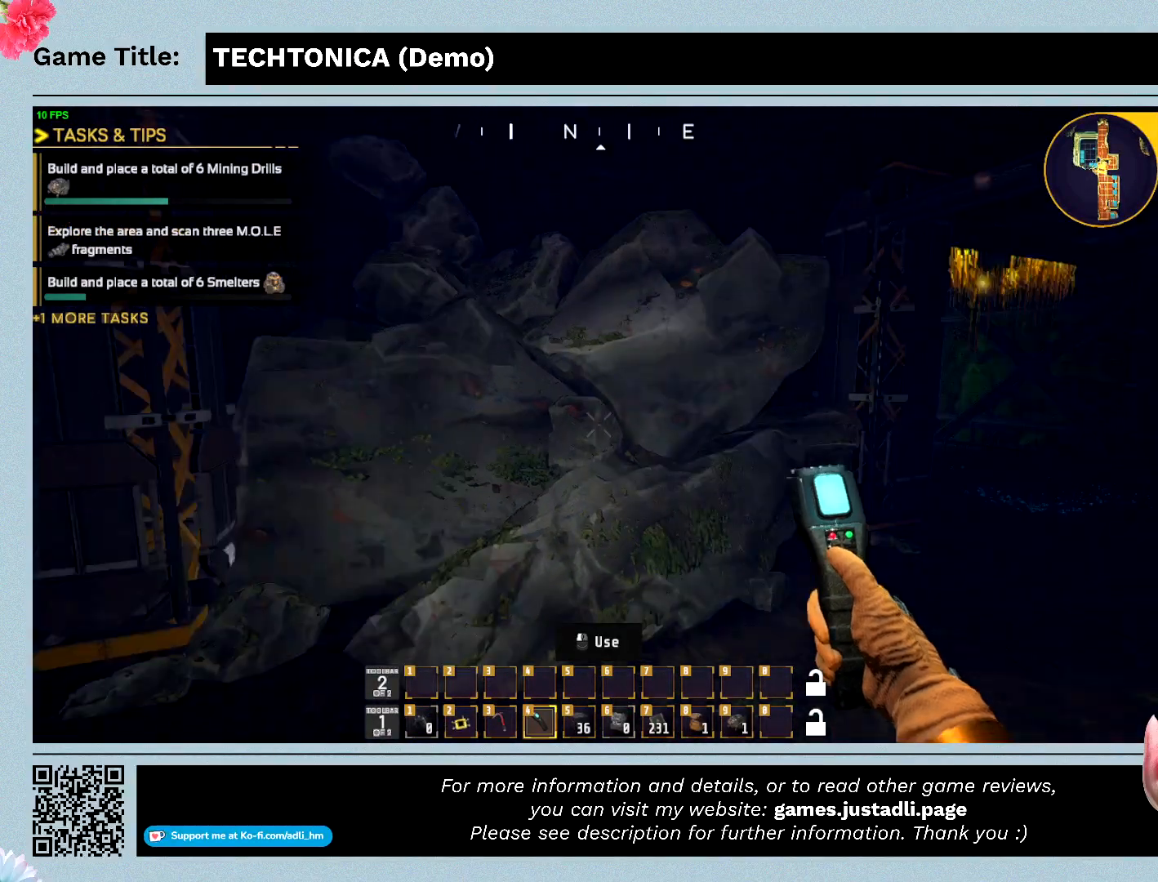
{"keys": [], "events": []}
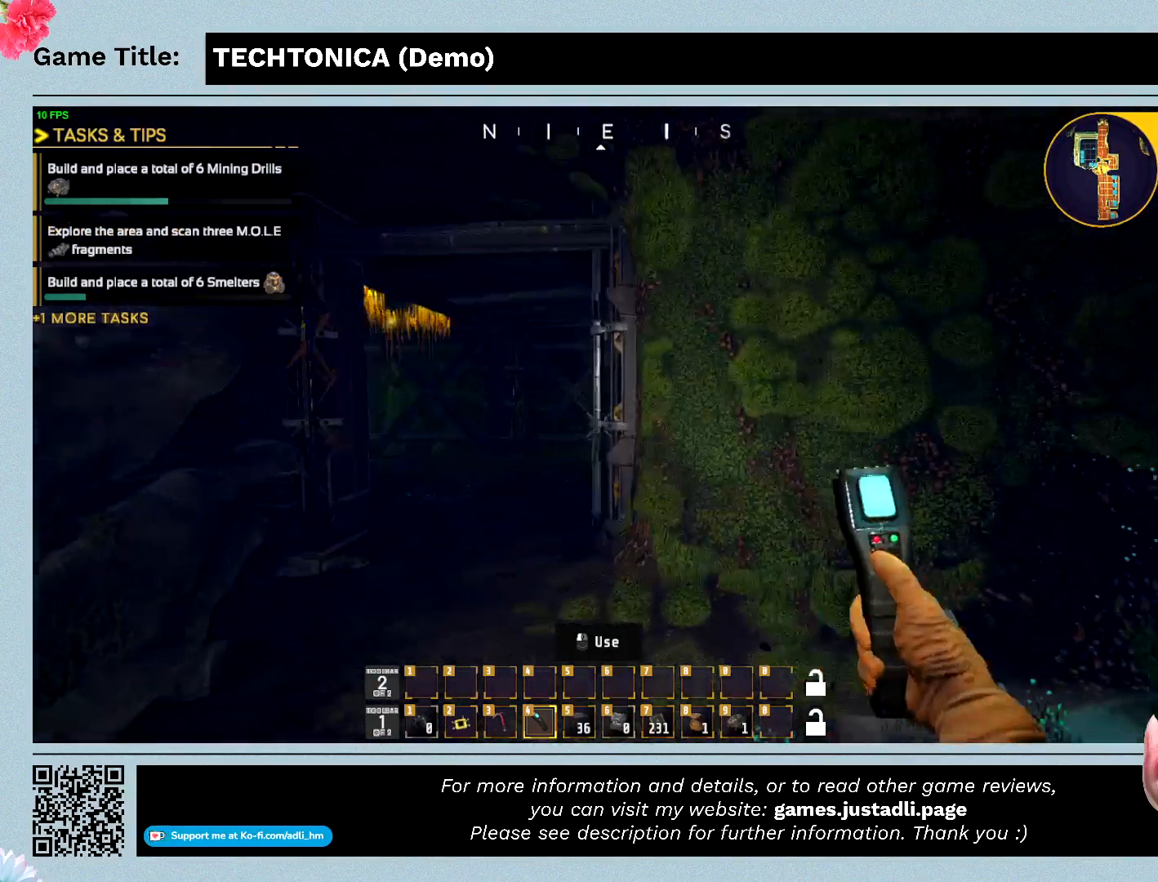
{"keys": ["w"], "events": [[33, "w", "down"]]}
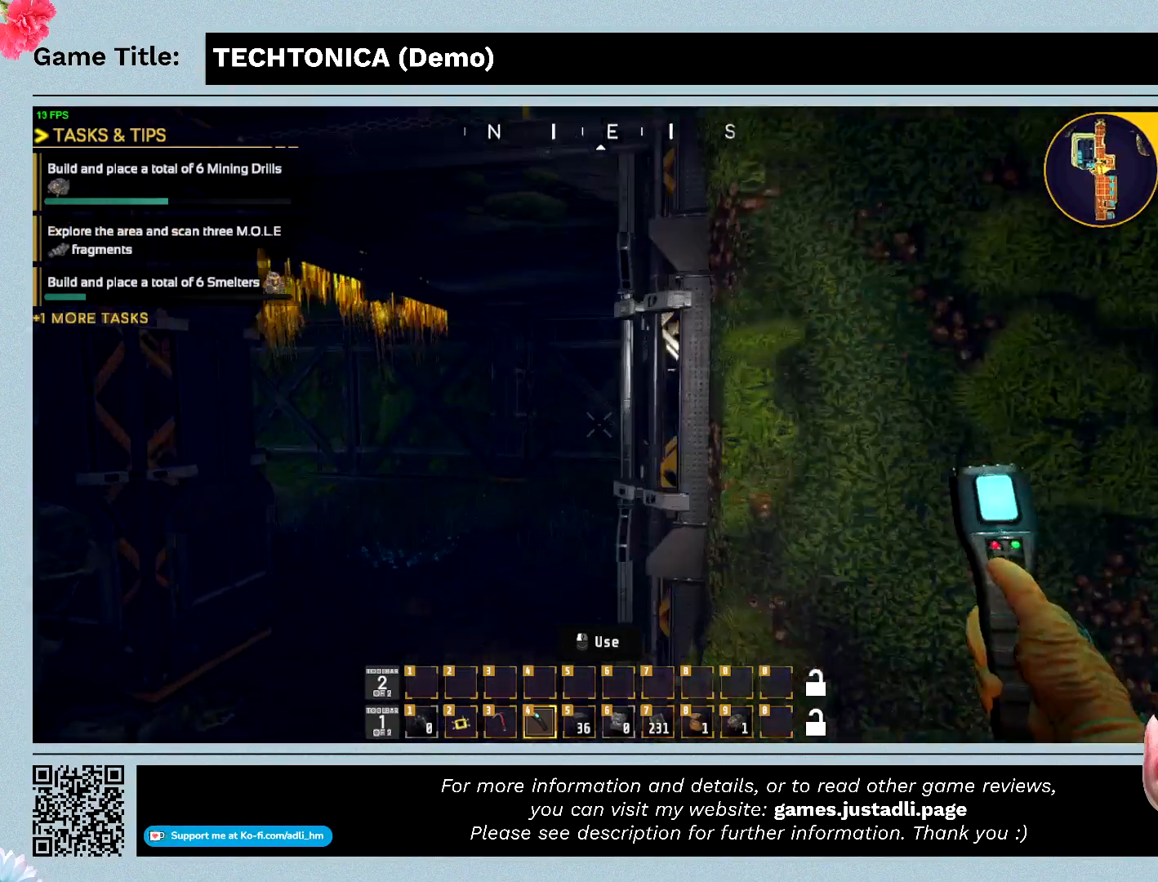
{"keys": ["w"], "events": []}
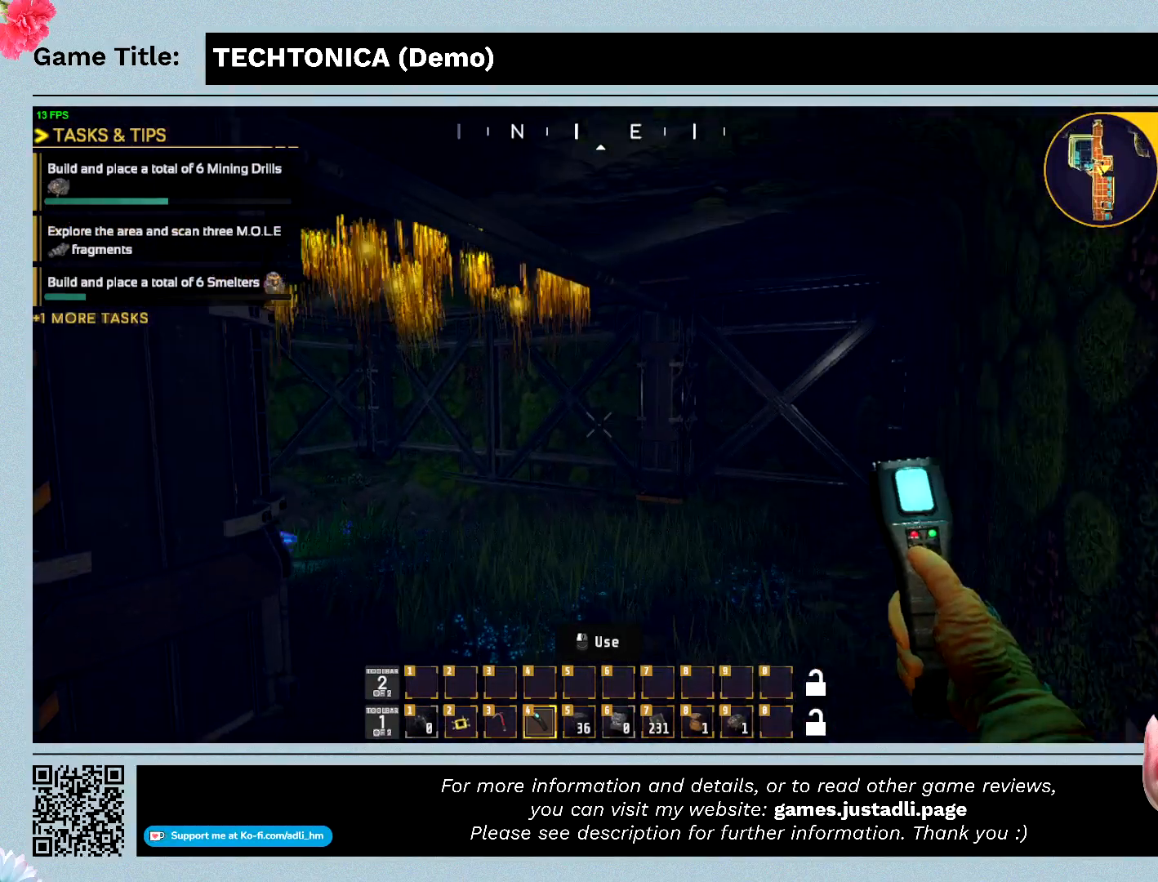
{"keys": ["w"], "events": []}
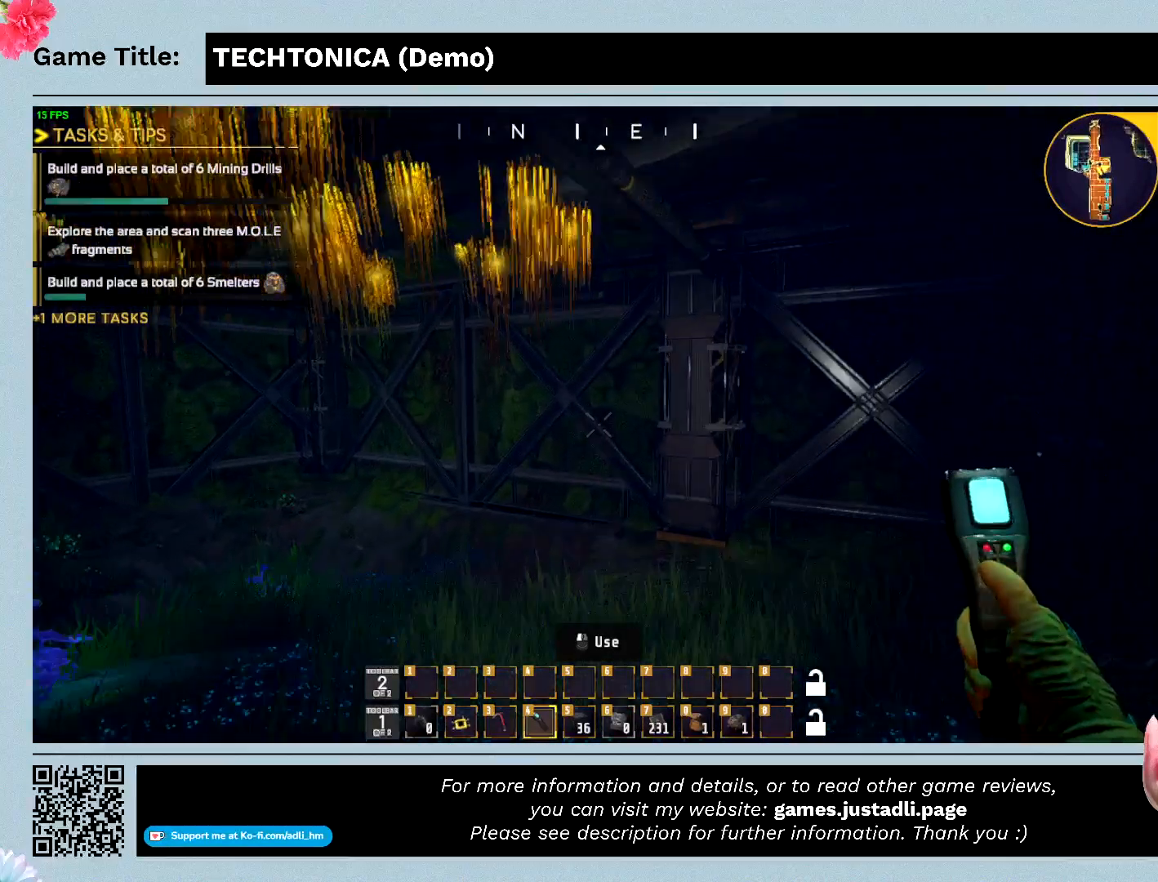
{"keys": ["w"], "events": []}
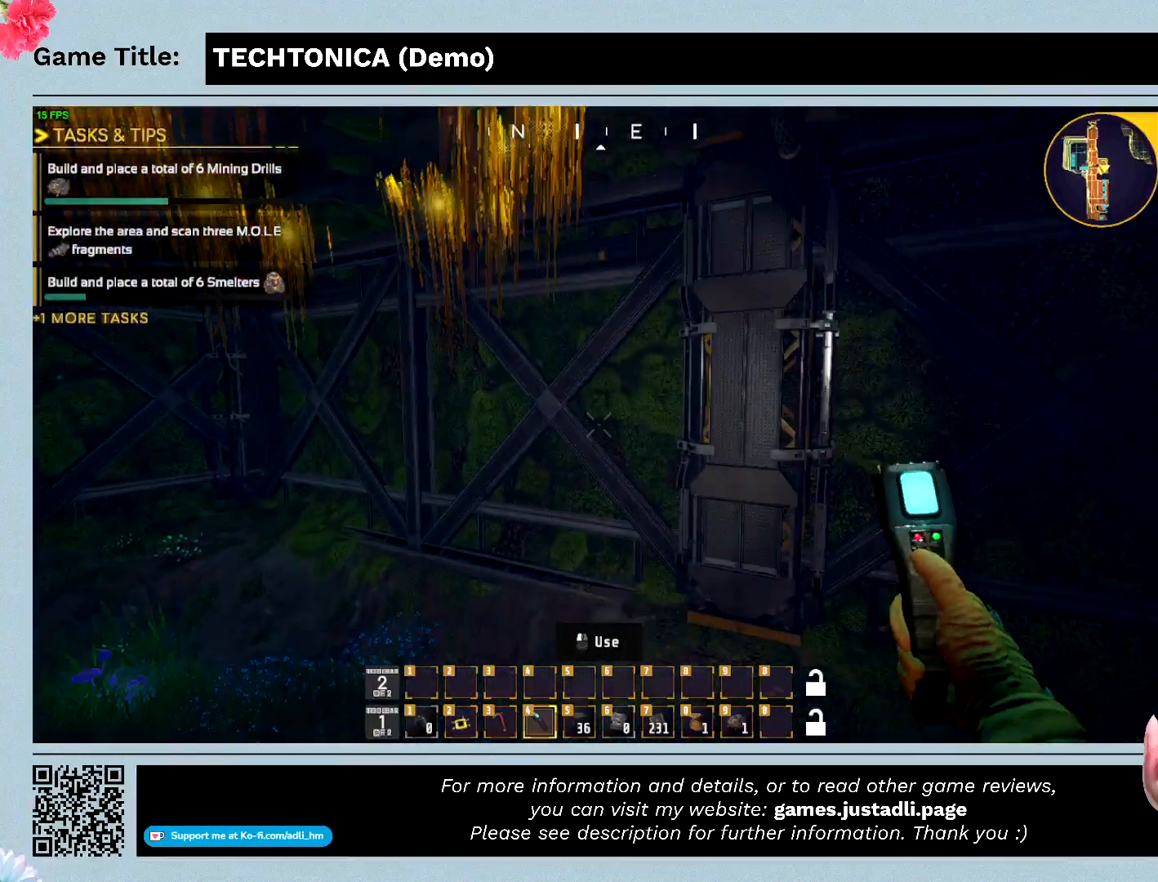
{"keys": [], "events": [[500, "w", "up"]]}
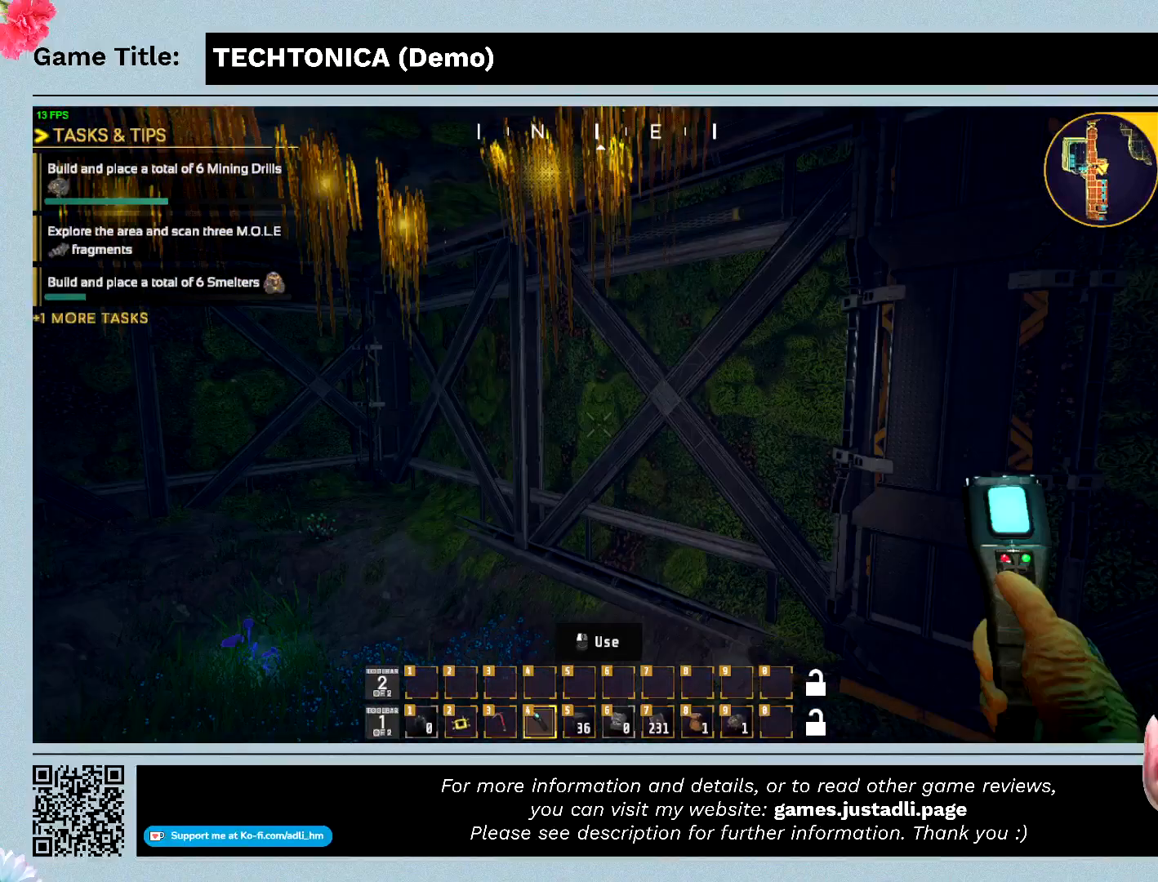
{"keys": [], "events": []}